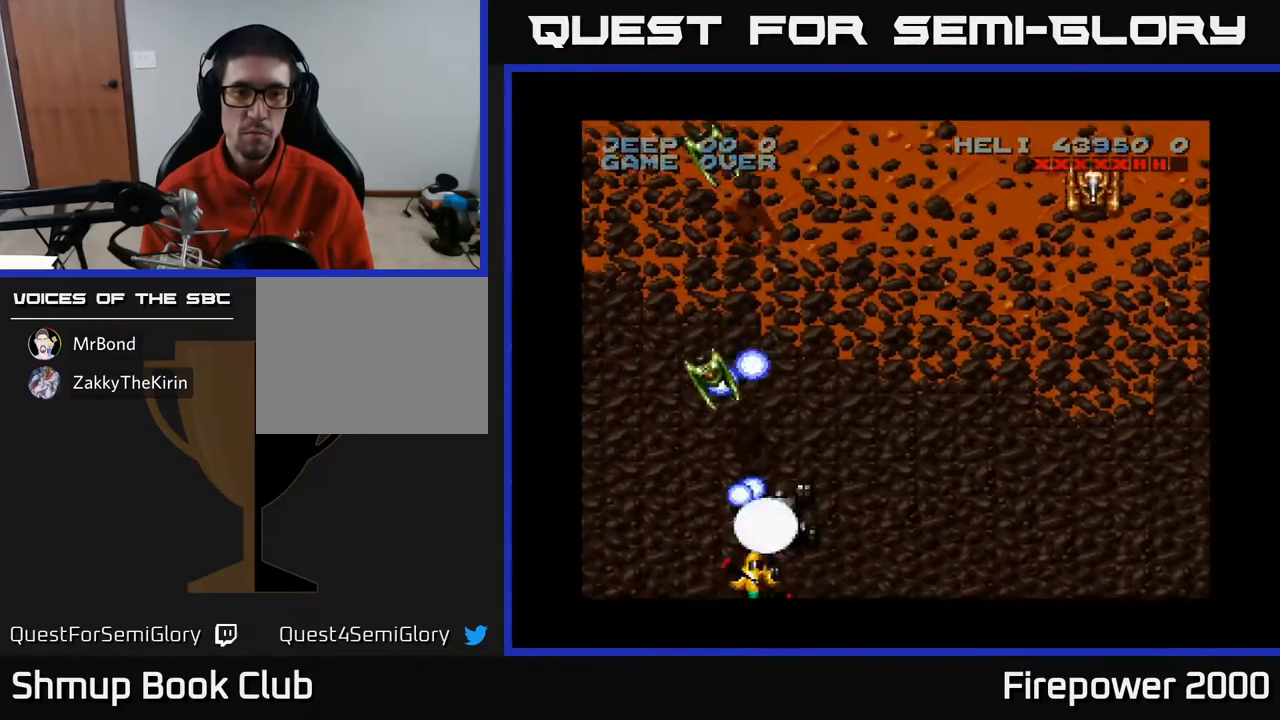
Gameplay with a controller (Xbox layout); each line is a JSON object with the inputs held at the frame after it. "events" lists button and stick changes between this image and that frame as [ms after this image, input, new state], when the widget could be followed in between. Not read: left_stick right_stick.
{"buttons": ["A"], "events": [[83, "DPAD_LEFT", "up"], [267, "DPAD_RIGHT", "down"], [417, "DPAD_RIGHT", "up"]]}
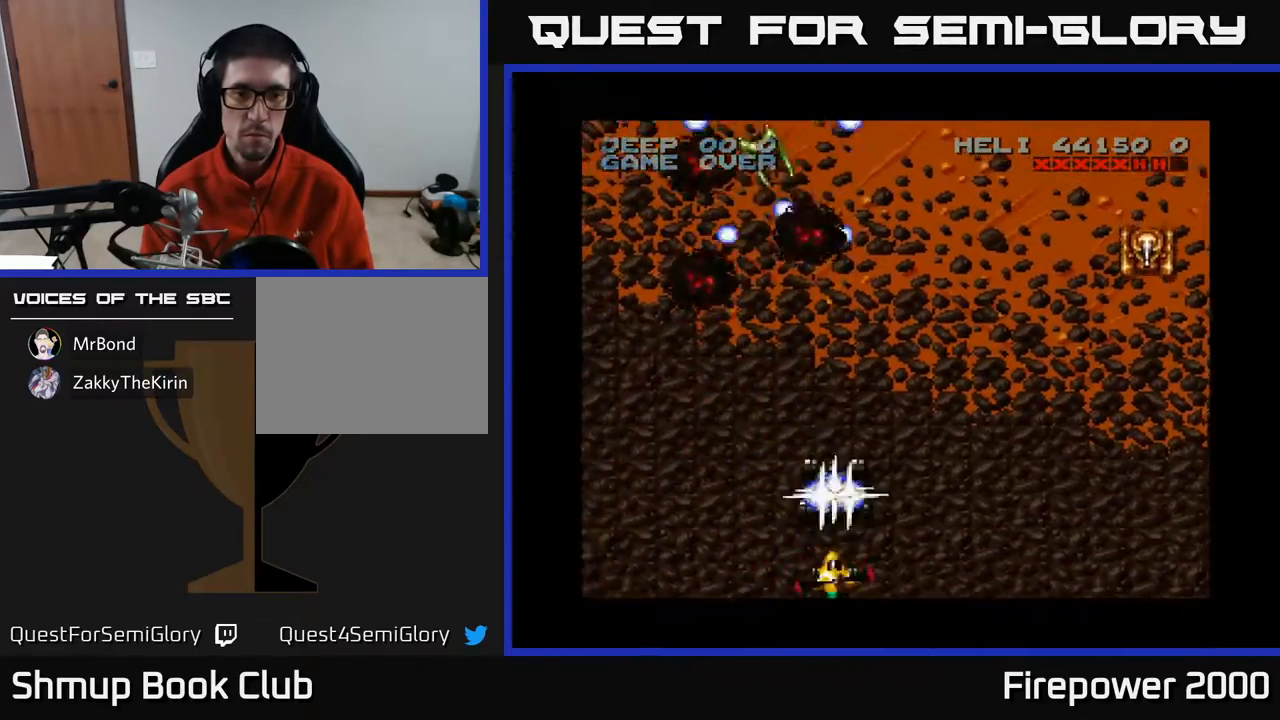
{"buttons": ["A", "DPAD_RIGHT"], "events": [[133, "DPAD_UP", "down"], [167, "DPAD_LEFT", "down"], [367, "DPAD_LEFT", "up"], [400, "DPAD_RIGHT", "down"], [400, "DPAD_UP", "up"]]}
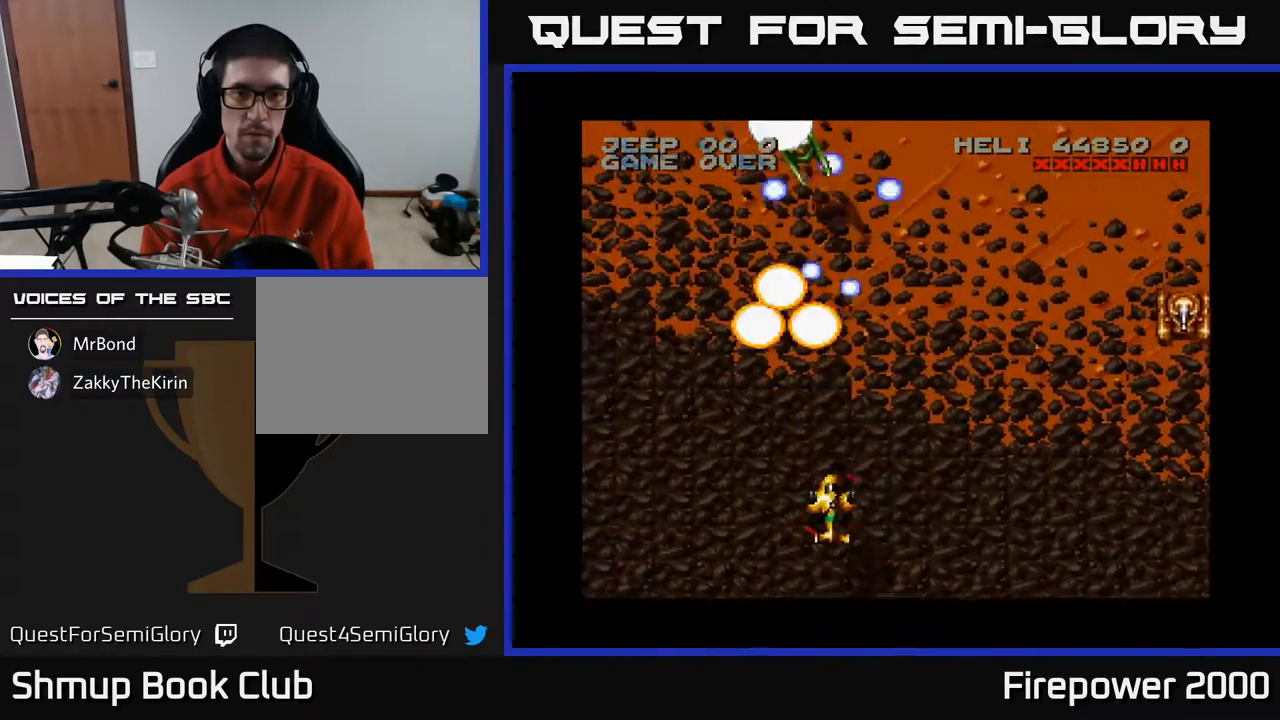
{"buttons": ["A", "DPAD_RIGHT"], "events": []}
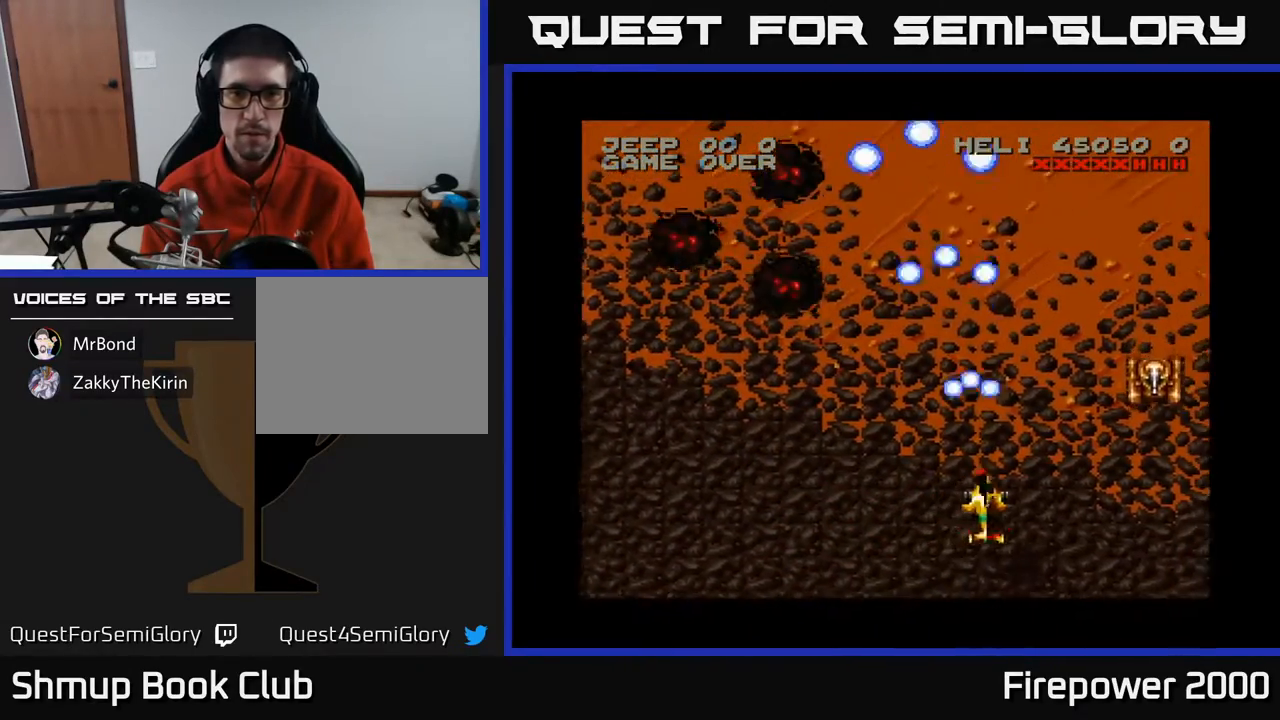
{"buttons": ["A"], "events": [[433, "DPAD_RIGHT", "up"]]}
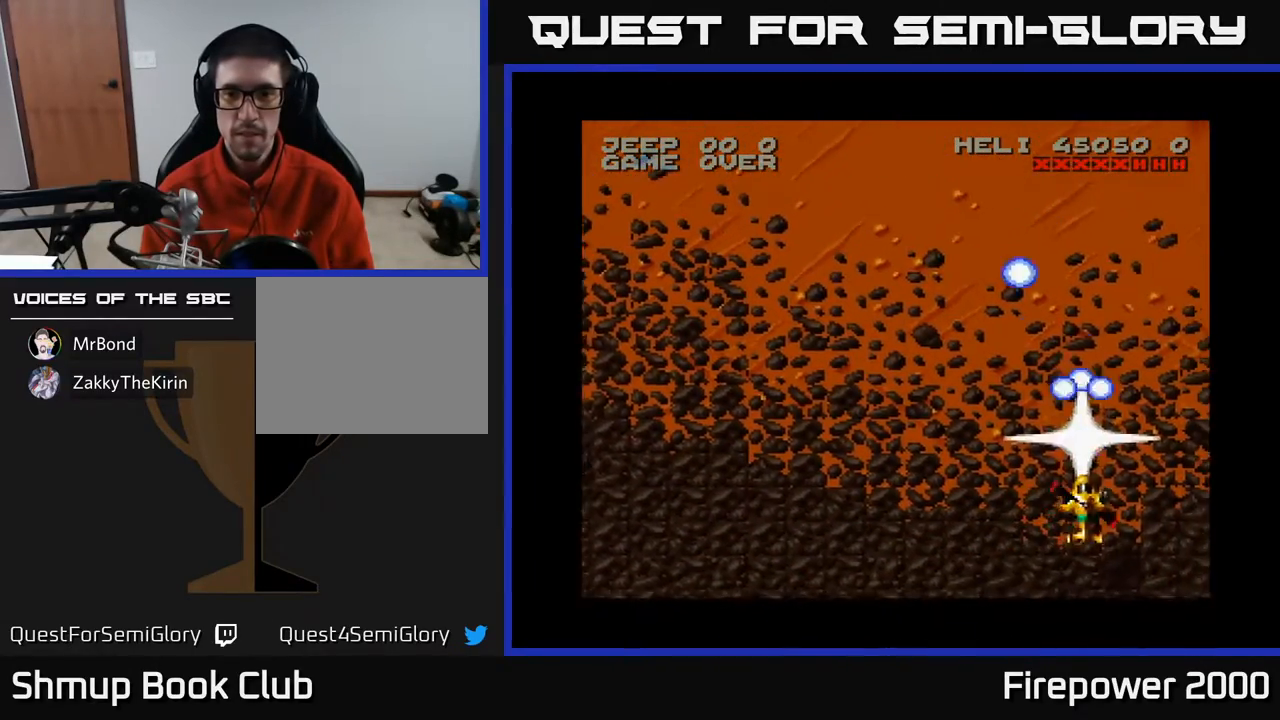
{"buttons": ["A", "DPAD_RIGHT"], "events": [[67, "DPAD_DOWN", "down"], [150, "DPAD_RIGHT", "down"], [183, "DPAD_DOWN", "up"]]}
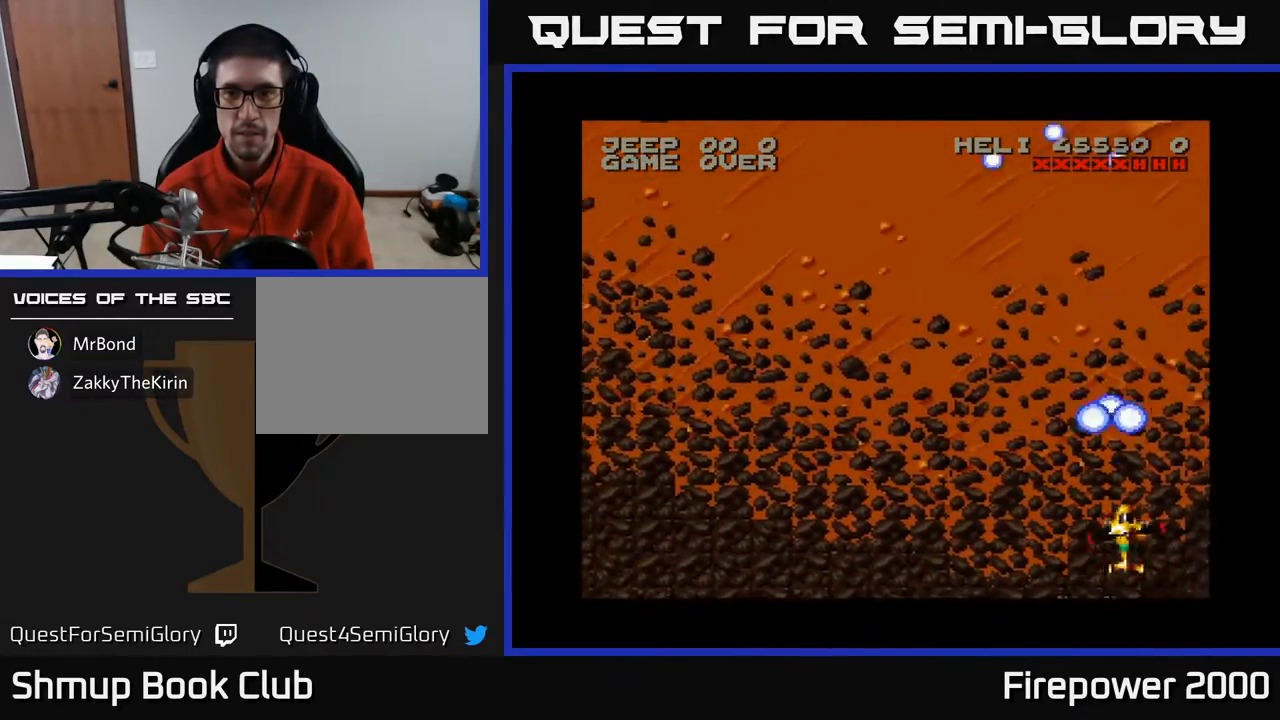
{"buttons": ["A", "DPAD_LEFT"], "events": [[267, "DPAD_DOWN", "down"], [383, "DPAD_RIGHT", "up"], [433, "DPAD_LEFT", "down"], [467, "DPAD_DOWN", "up"]]}
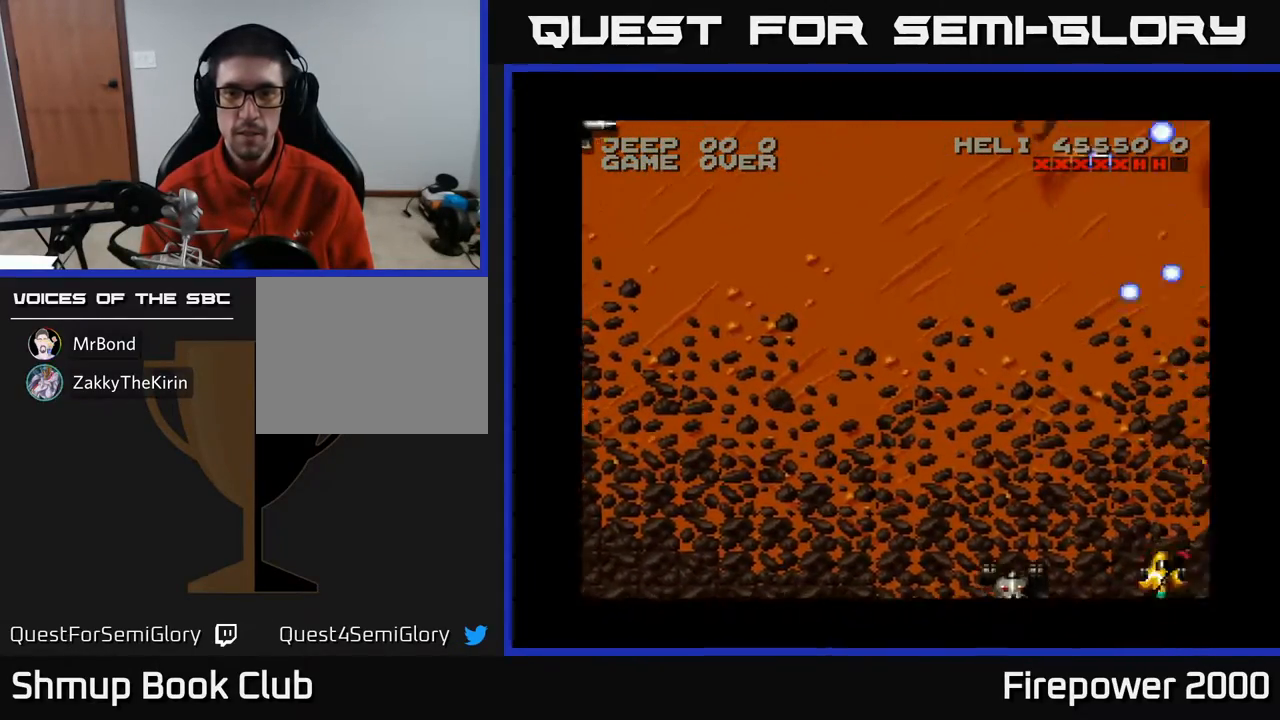
{"buttons": ["A", "DPAD_DOWN", "DPAD_RIGHT"], "events": [[417, "DPAD_DOWN", "down"], [433, "DPAD_LEFT", "up"], [467, "DPAD_RIGHT", "down"]]}
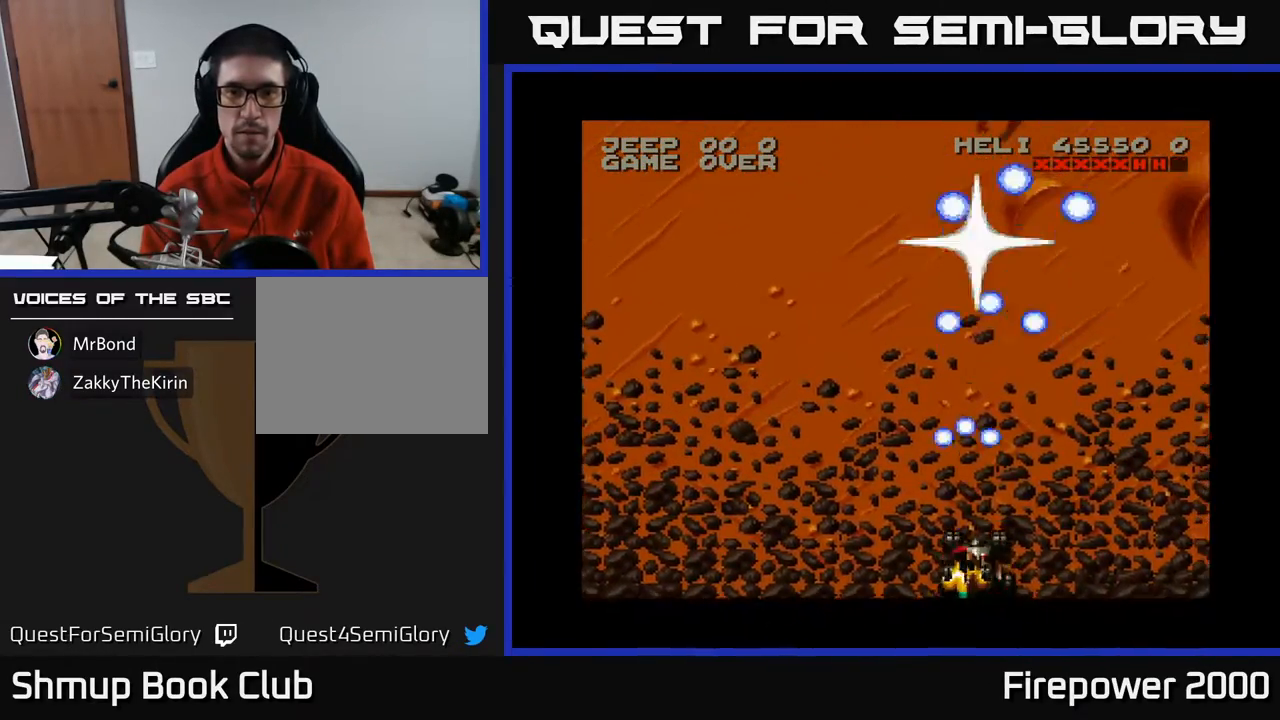
{"buttons": ["A"], "events": [[50, "DPAD_RIGHT", "up"], [83, "DPAD_DOWN", "up"]]}
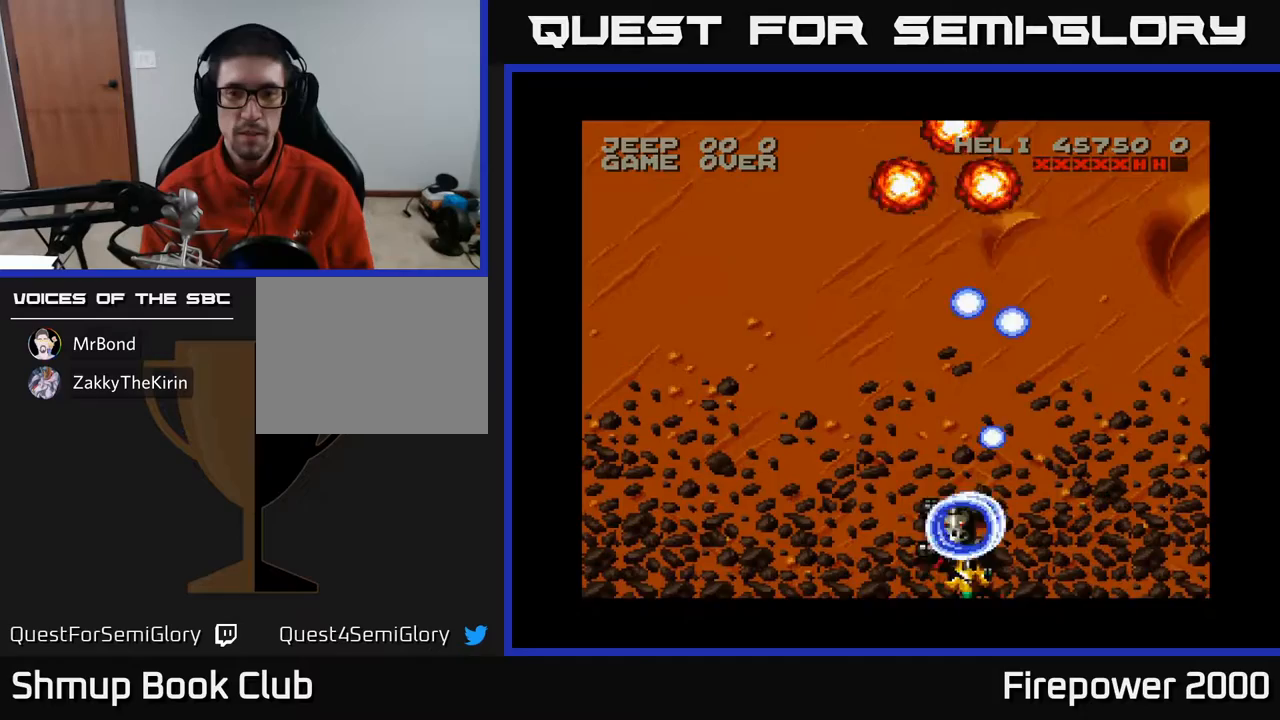
{"buttons": ["A", "DPAD_UP"], "events": [[317, "DPAD_LEFT", "down"], [450, "DPAD_UP", "down"], [483, "DPAD_LEFT", "up"]]}
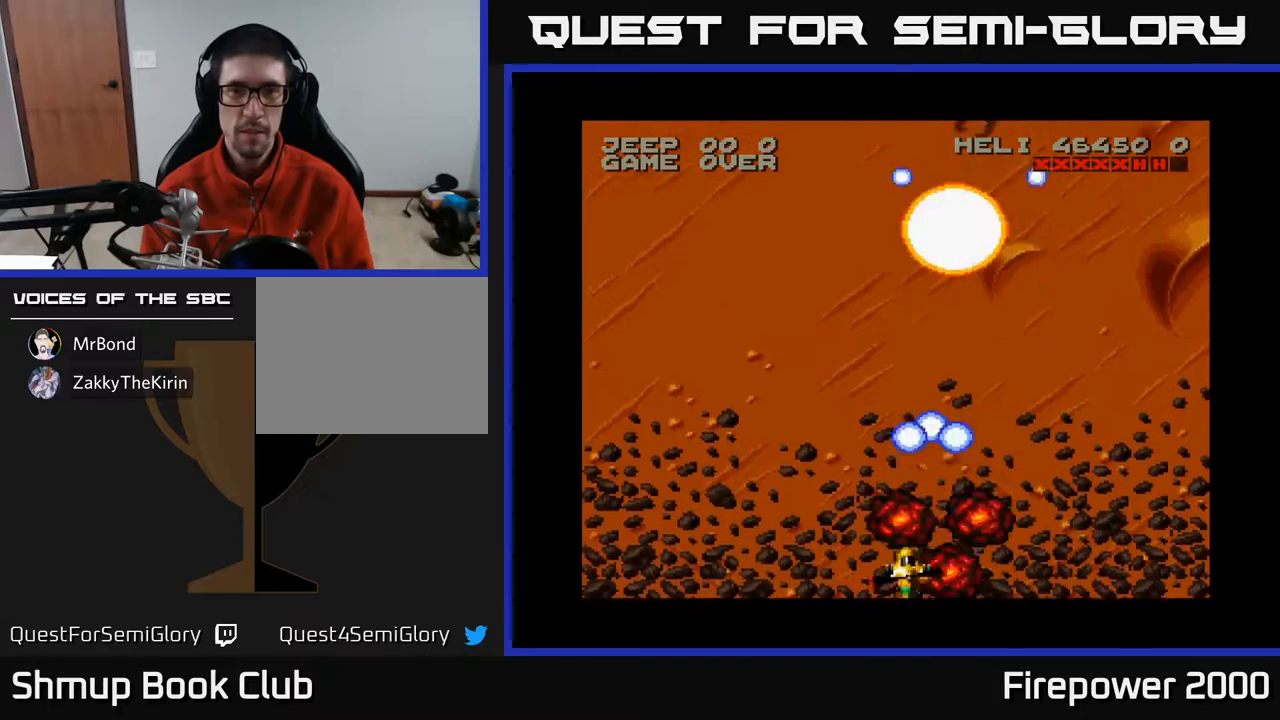
{"buttons": ["A", "DPAD_DOWN"]}
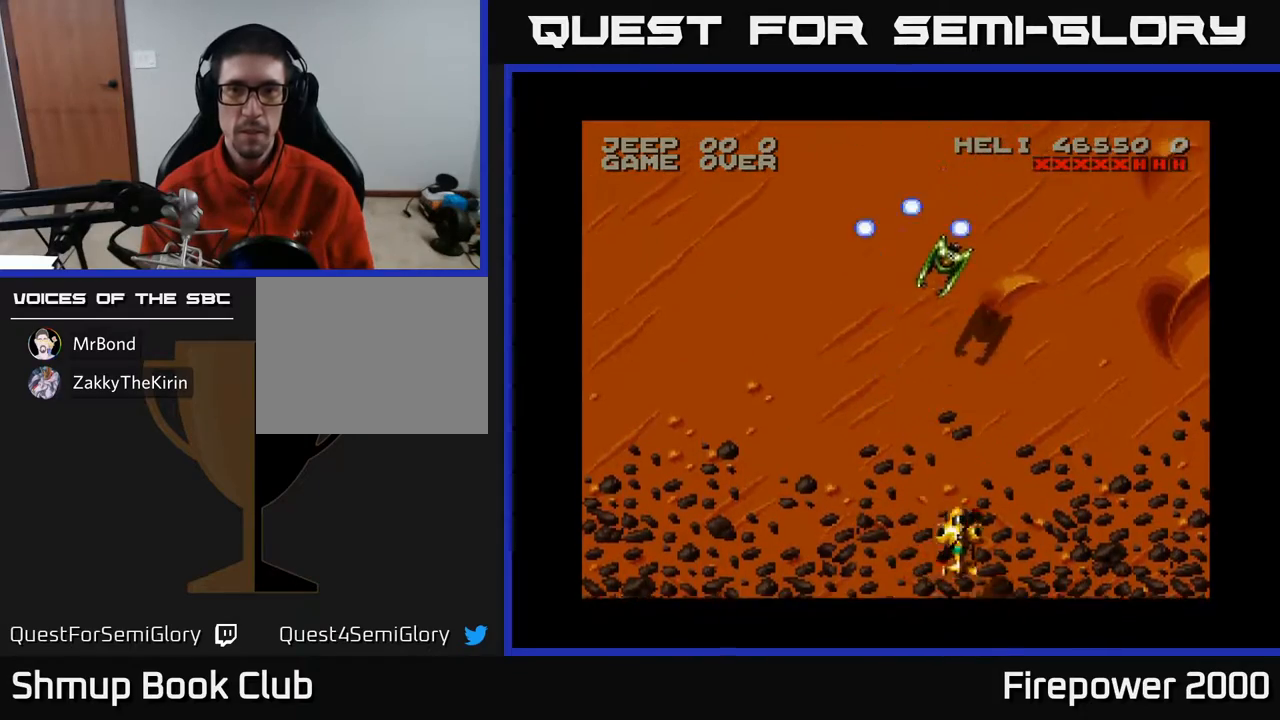
{"buttons": ["A", "DPAD_LEFT"], "events": [[17, "DPAD_LEFT", "down"], [183, "DPAD_DOWN", "up"]]}
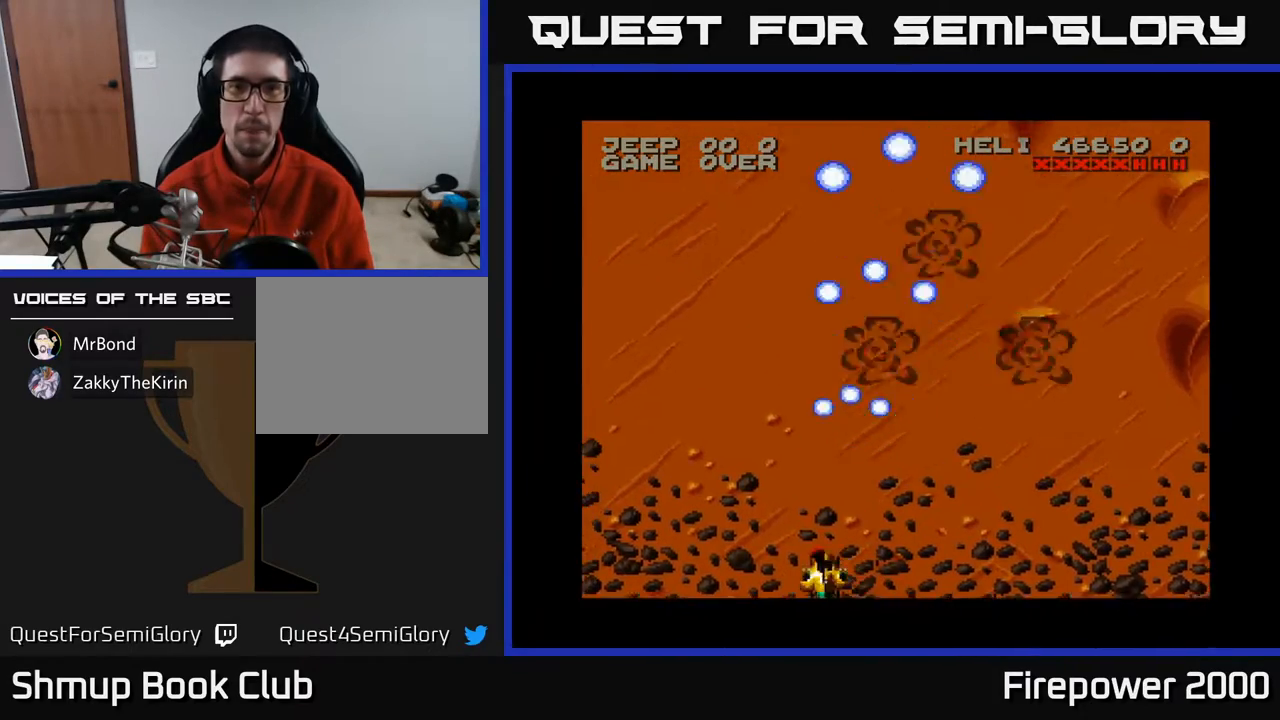
{"buttons": ["A", "DPAD_LEFT"], "events": []}
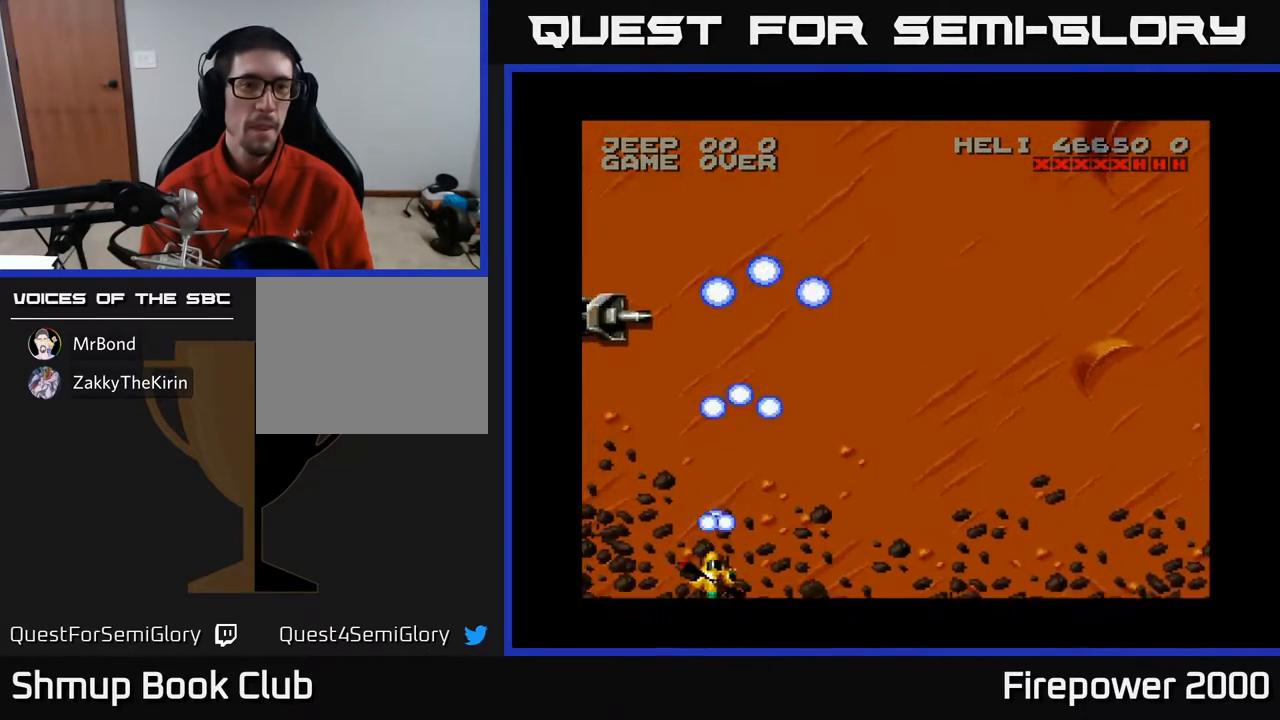
{"buttons": ["A", "DPAD_UP"], "events": [[217, "DPAD_UP", "down"], [317, "DPAD_LEFT", "up"]]}
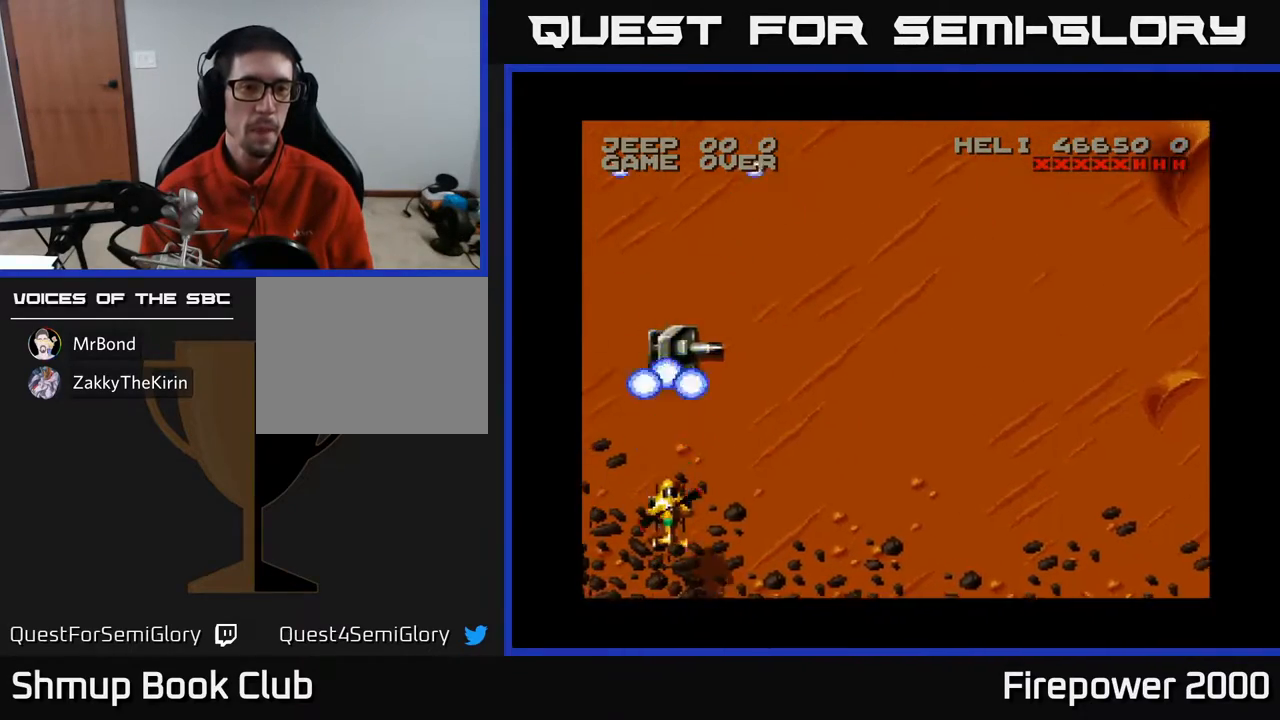
{"buttons": ["A", "DPAD_DOWN", "DPAD_LEFT"], "events": [[283, "DPAD_LEFT", "down"], [283, "DPAD_UP", "up"], [367, "DPAD_DOWN", "down"]]}
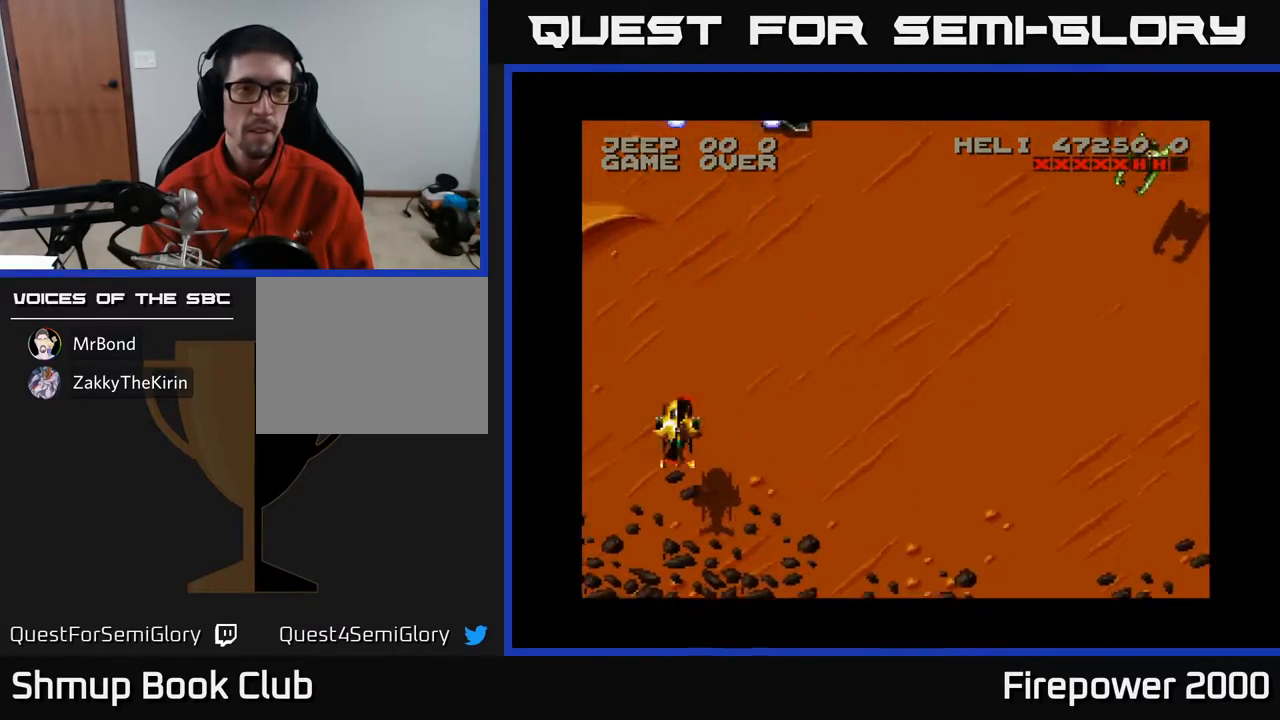
{"buttons": ["A", "DPAD_RIGHT"], "events": [[167, "DPAD_LEFT", "up"], [233, "DPAD_RIGHT", "down"], [300, "DPAD_DOWN", "up"]]}
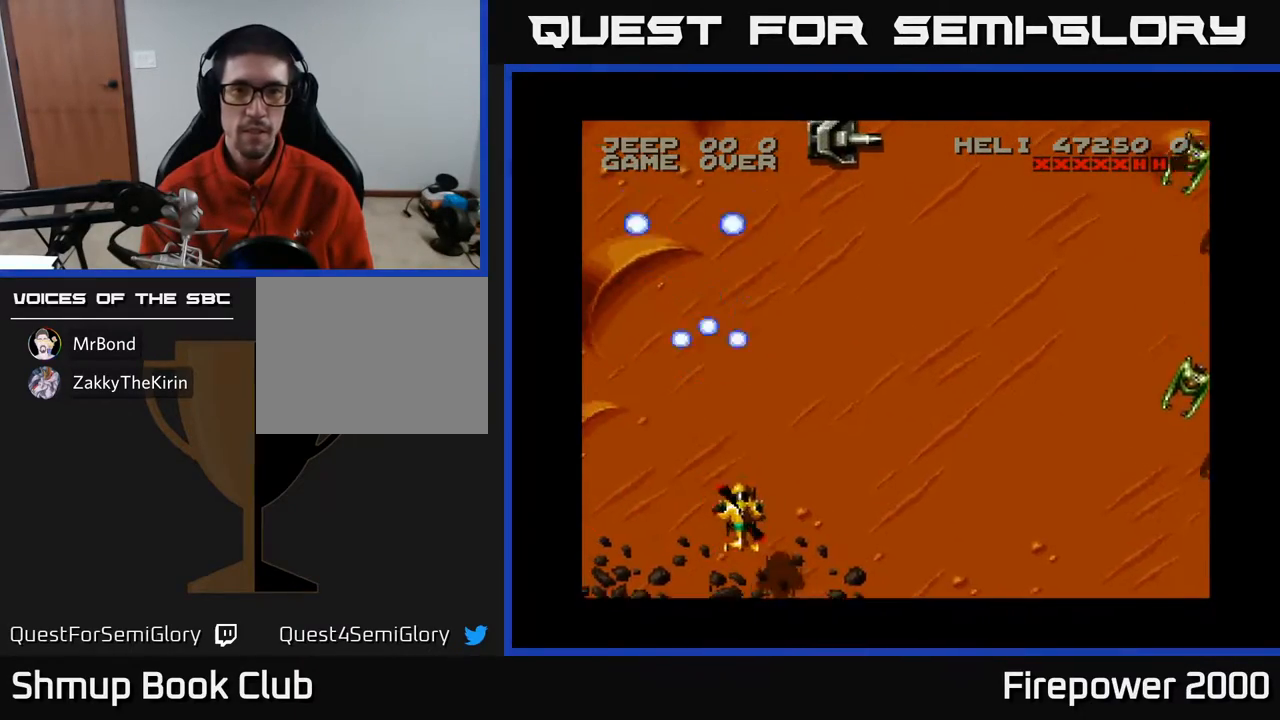
{"buttons": ["A", "DPAD_RIGHT"], "events": [[217, "DPAD_DOWN", "down"], [467, "DPAD_DOWN", "up"]]}
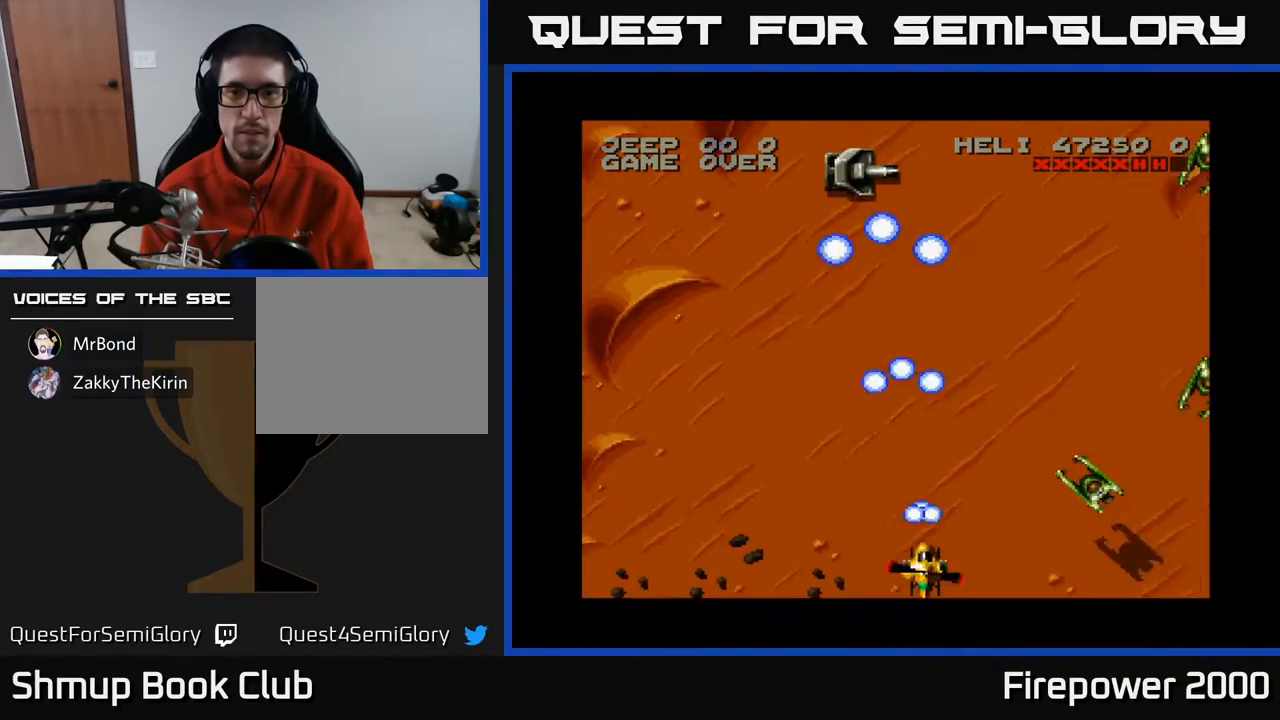
{"buttons": ["A"], "events": [[267, "DPAD_RIGHT", "up"], [367, "DPAD_RIGHT", "down"], [450, "DPAD_RIGHT", "up"]]}
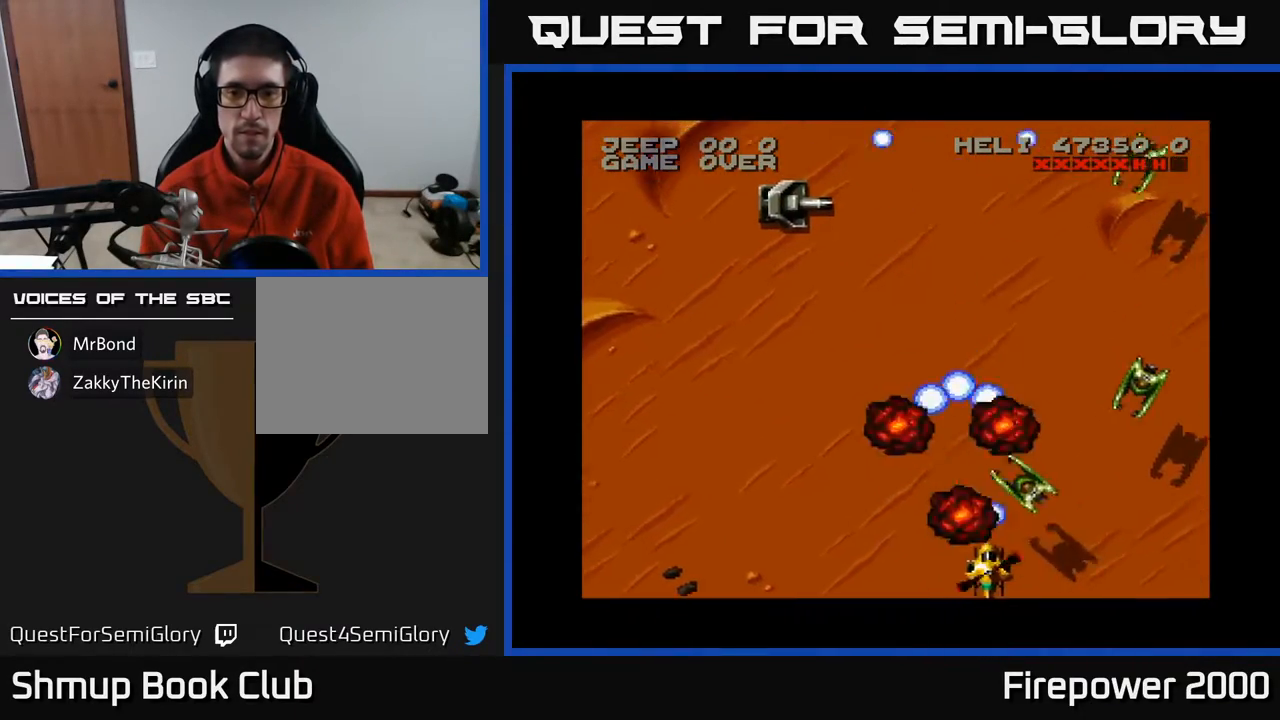
{"buttons": ["A"], "events": [[167, "DPAD_RIGHT", "down"], [500, "DPAD_RIGHT", "up"]]}
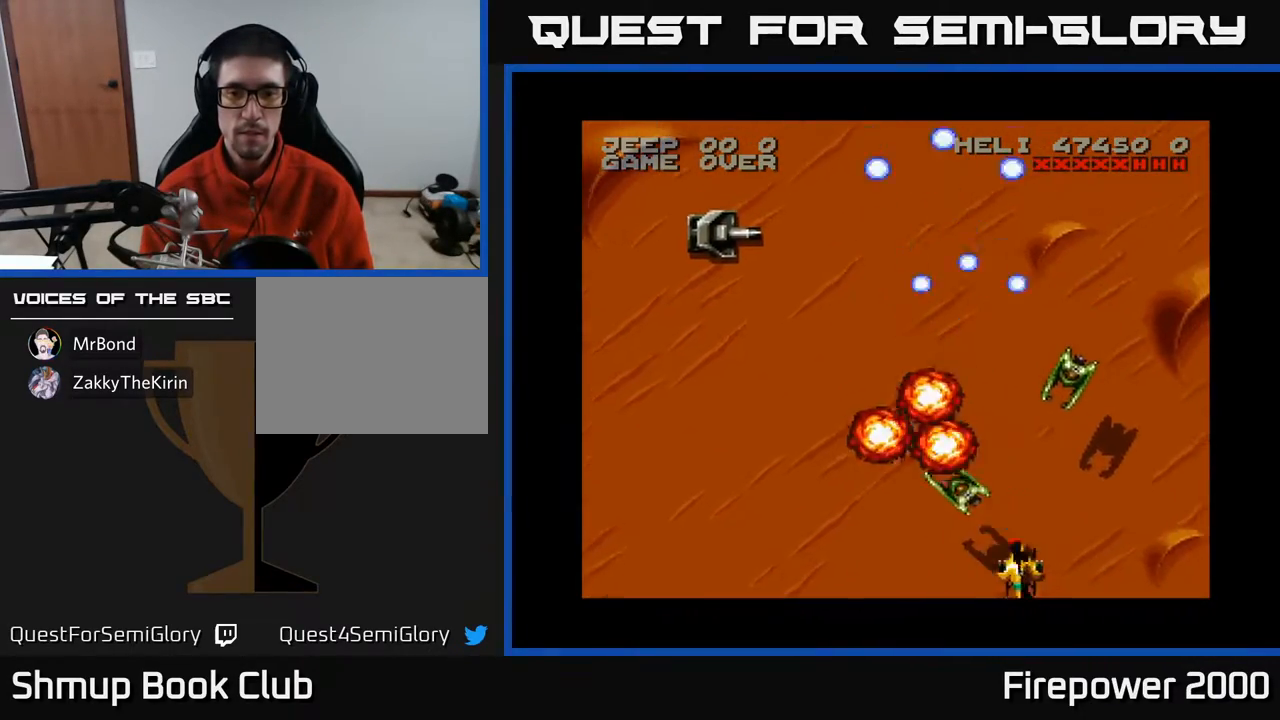
{"buttons": ["A", "DPAD_LEFT"], "events": [[267, "DPAD_LEFT", "down"]]}
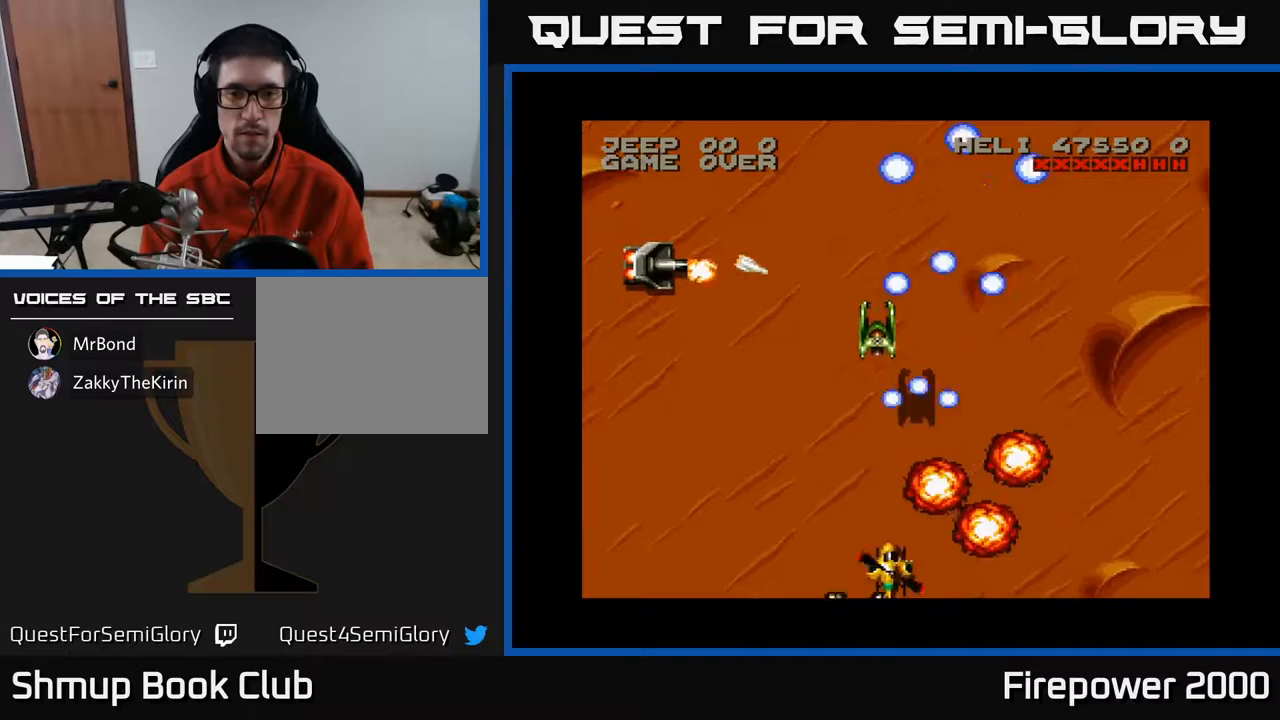
{"buttons": ["A", "DPAD_LEFT"], "events": [[50, "DPAD_UP", "down"], [83, "DPAD_LEFT", "up"], [150, "DPAD_RIGHT", "down"], [217, "DPAD_RIGHT", "up"], [233, "DPAD_LEFT", "down"], [283, "DPAD_UP", "up"]]}
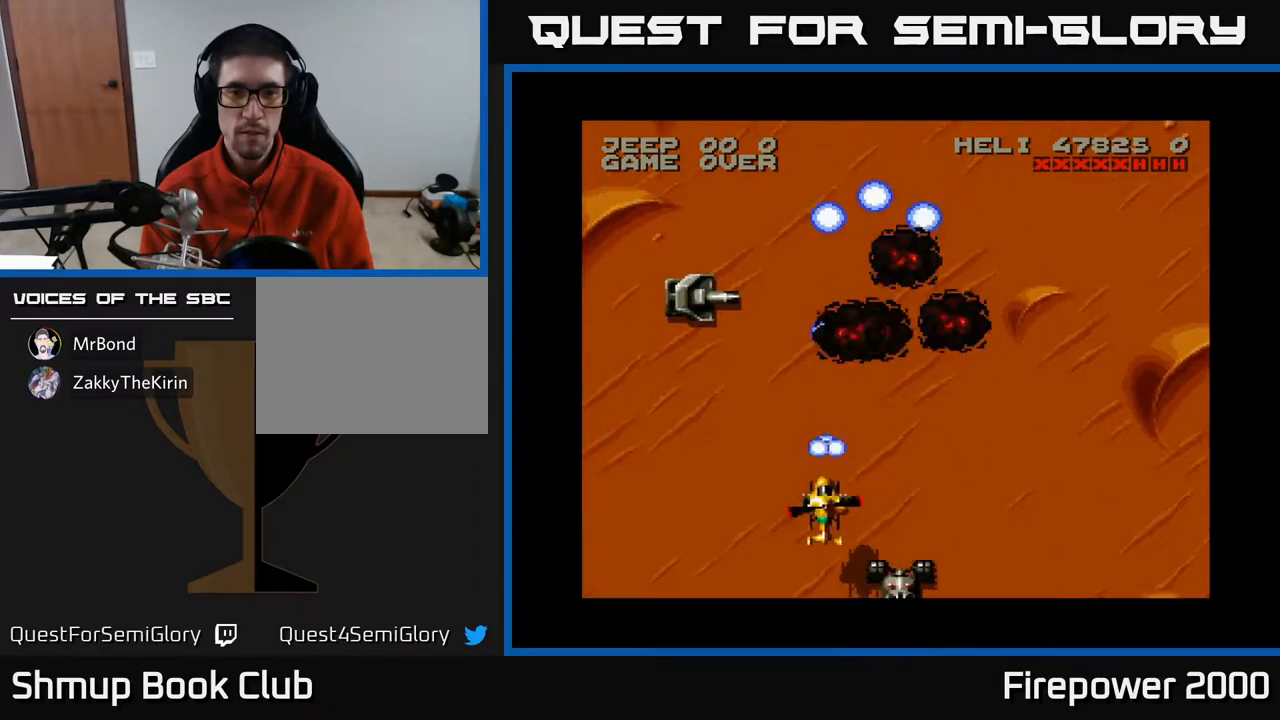
{"buttons": ["A"], "events": [[200, "DPAD_UP", "down"], [217, "DPAD_LEFT", "up"], [317, "DPAD_LEFT", "down"], [350, "DPAD_UP", "up"], [417, "DPAD_LEFT", "up"]]}
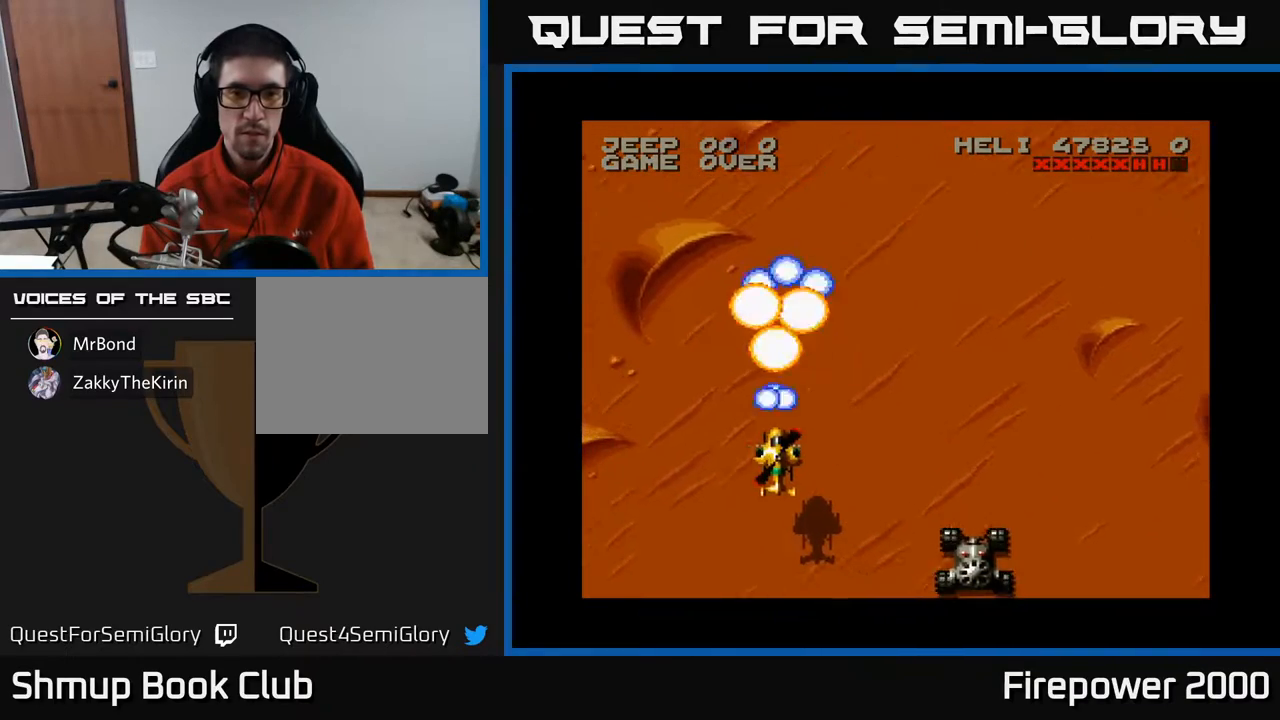
{"buttons": ["A", "DPAD_RIGHT"], "events": [[50, "DPAD_DOWN", "down"], [150, "DPAD_RIGHT", "down"], [400, "DPAD_DOWN", "up"]]}
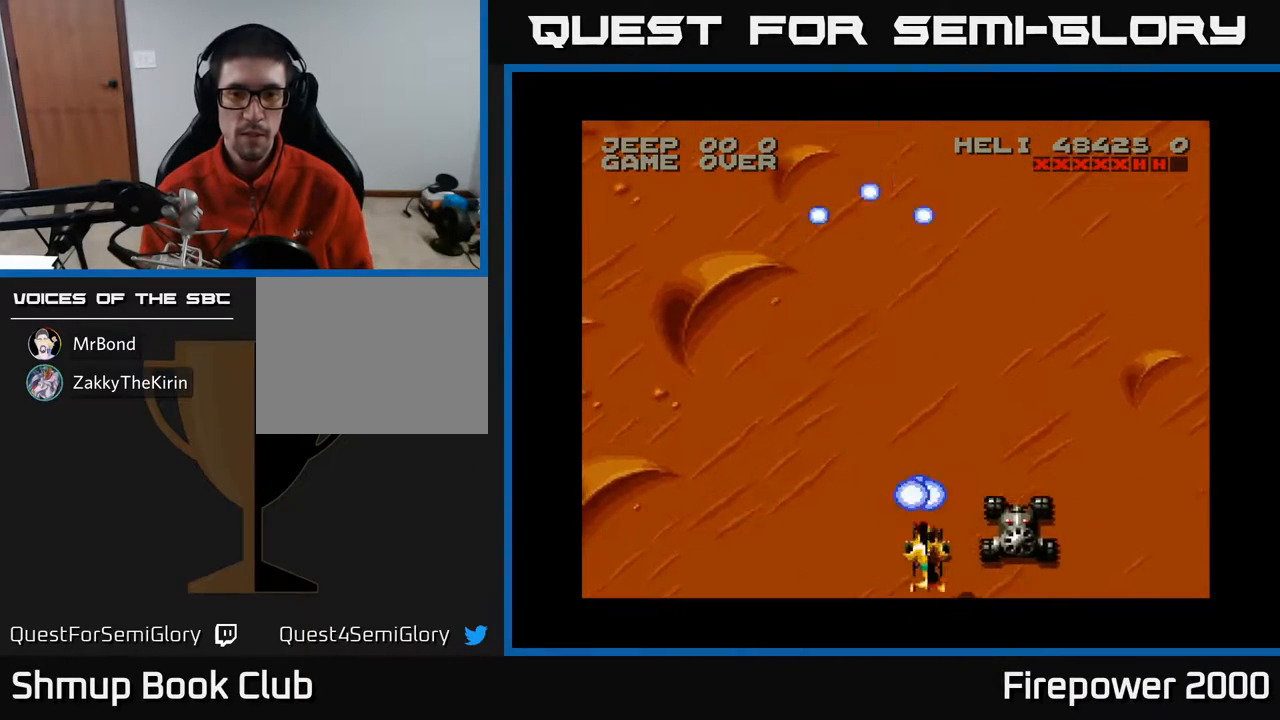
{"buttons": ["A", "DPAD_DOWN"], "events": [[267, "DPAD_RIGHT", "up"], [467, "DPAD_DOWN", "down"]]}
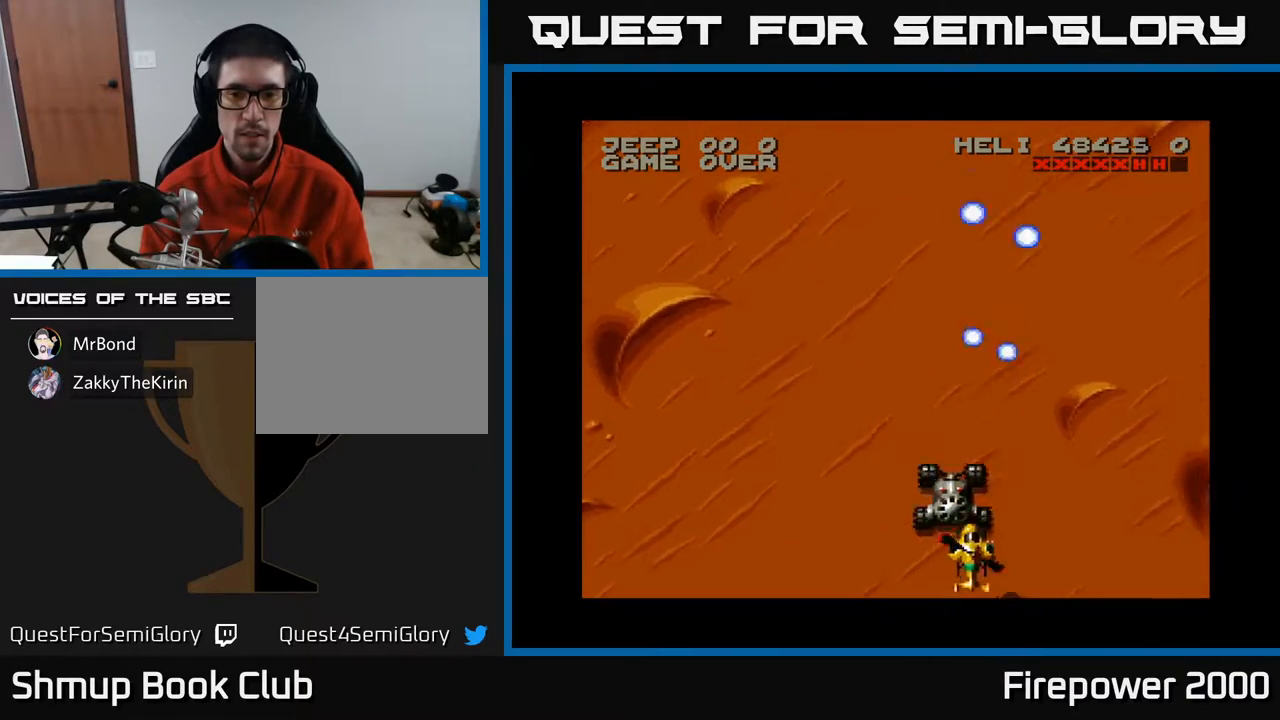
{"buttons": ["A"], "events": [[83, "DPAD_DOWN", "up"], [117, "DPAD_LEFT", "down"], [150, "DPAD_UP", "down"], [217, "DPAD_LEFT", "up"], [283, "DPAD_RIGHT", "down"], [417, "DPAD_UP", "up"], [500, "DPAD_RIGHT", "up"]]}
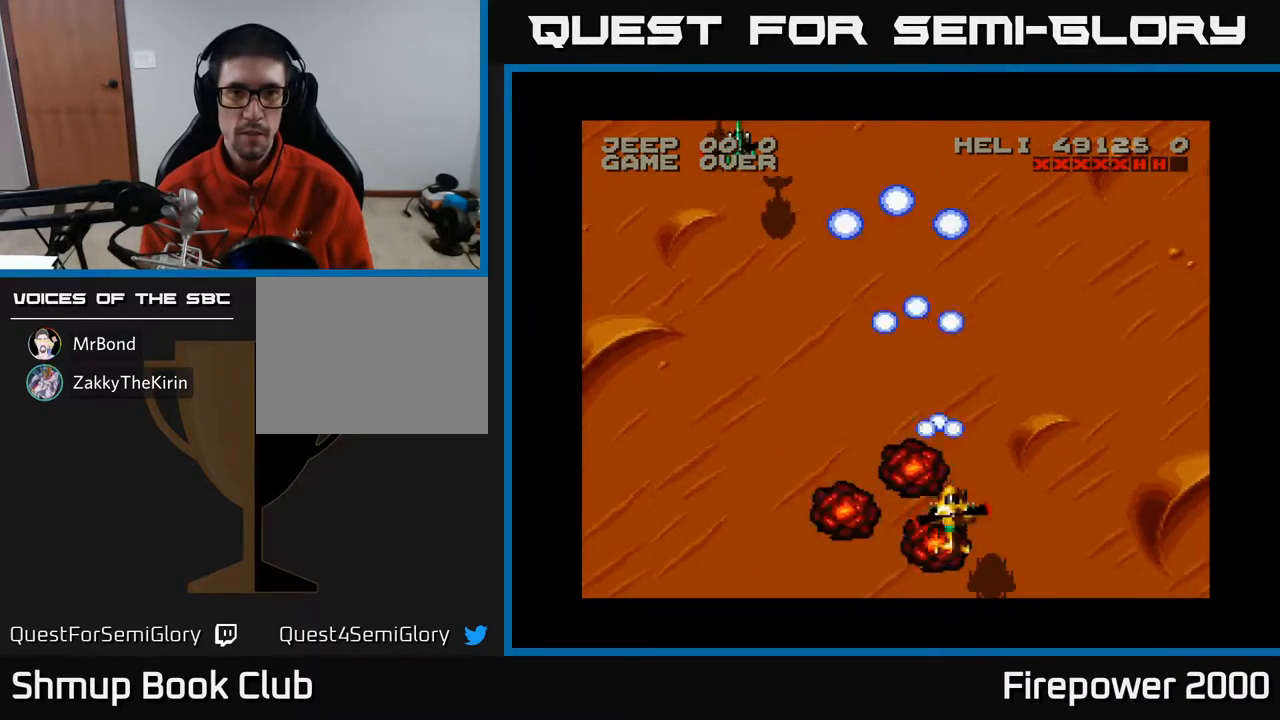
{"buttons": ["A", "DPAD_UP"], "events": [[50, "DPAD_LEFT", "down"], [450, "DPAD_UP", "down"], [483, "DPAD_LEFT", "up"]]}
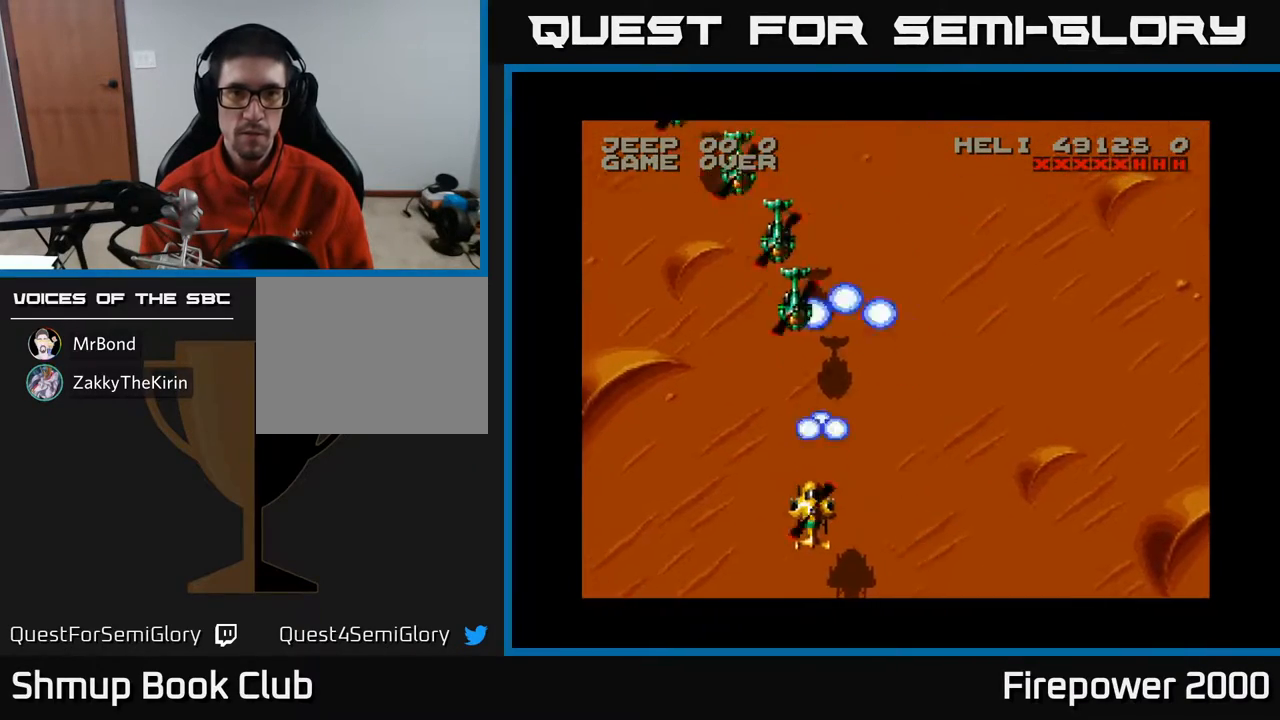
{"buttons": ["A"], "events": [[67, "DPAD_UP", "up"]]}
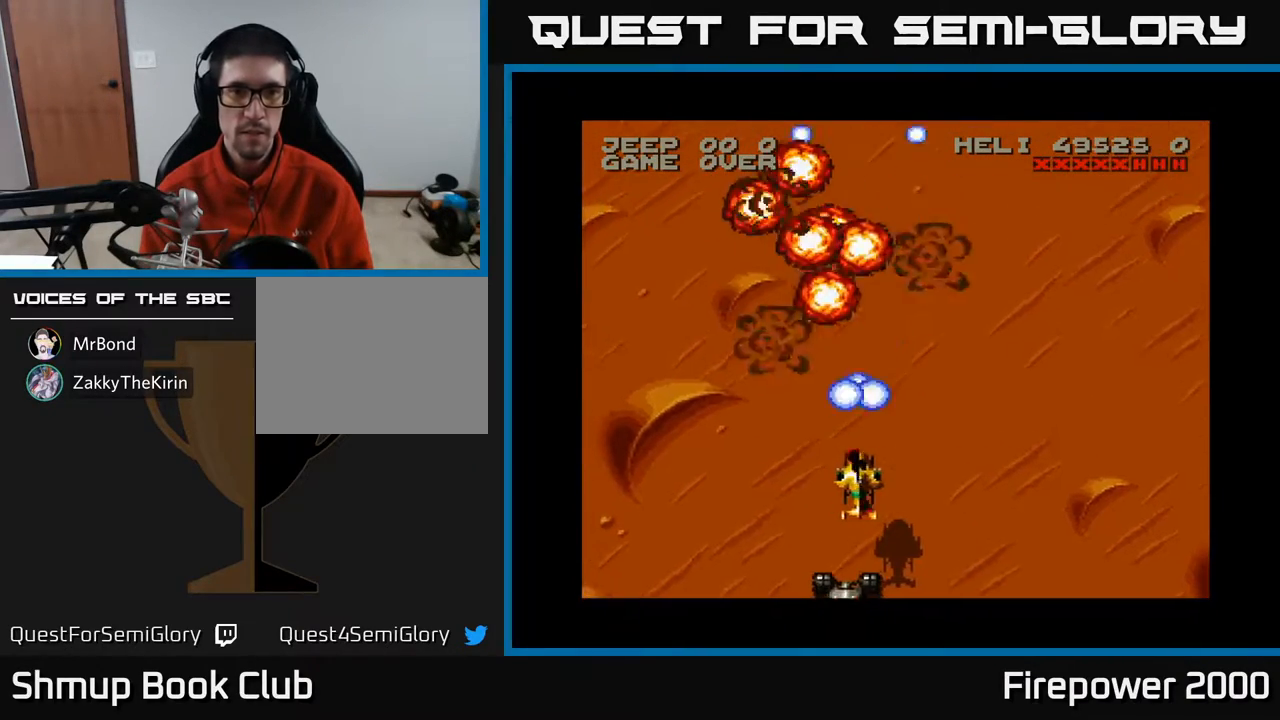
{"buttons": ["A", "DPAD_DOWN"], "events": [[50, "DPAD_DOWN", "down"]]}
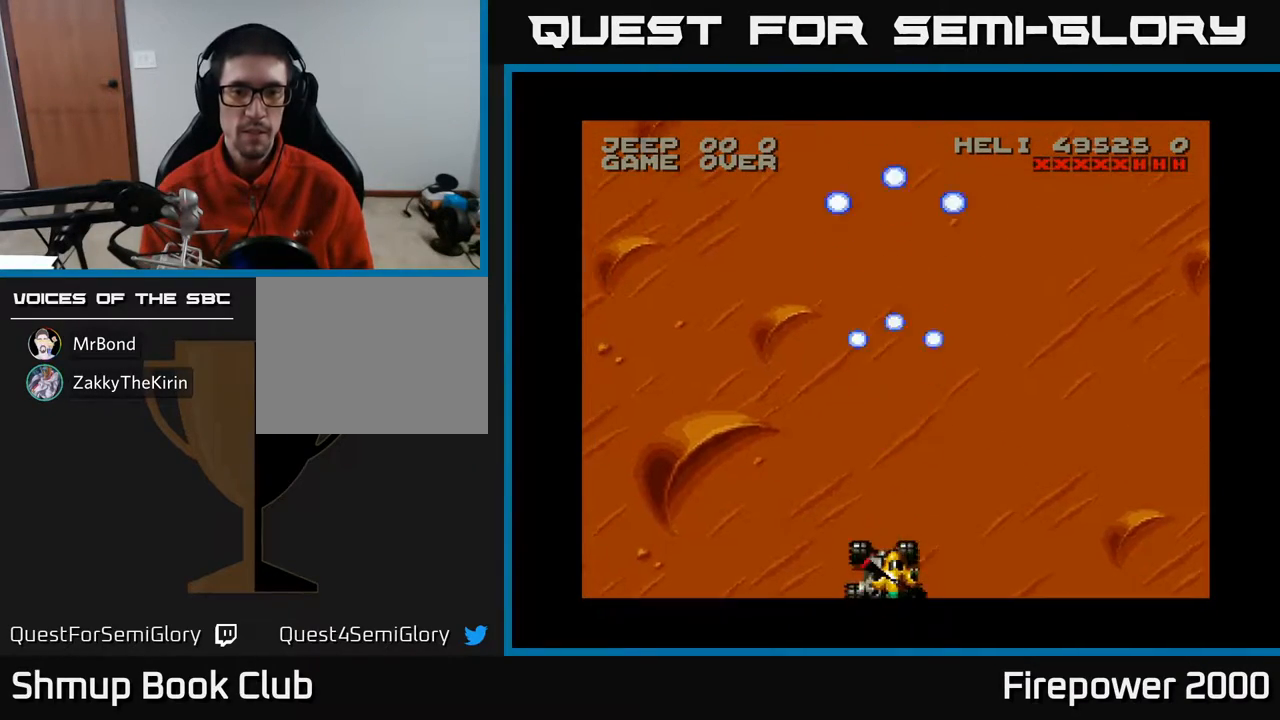
{"buttons": ["A"], "events": [[133, "DPAD_DOWN", "up"]]}
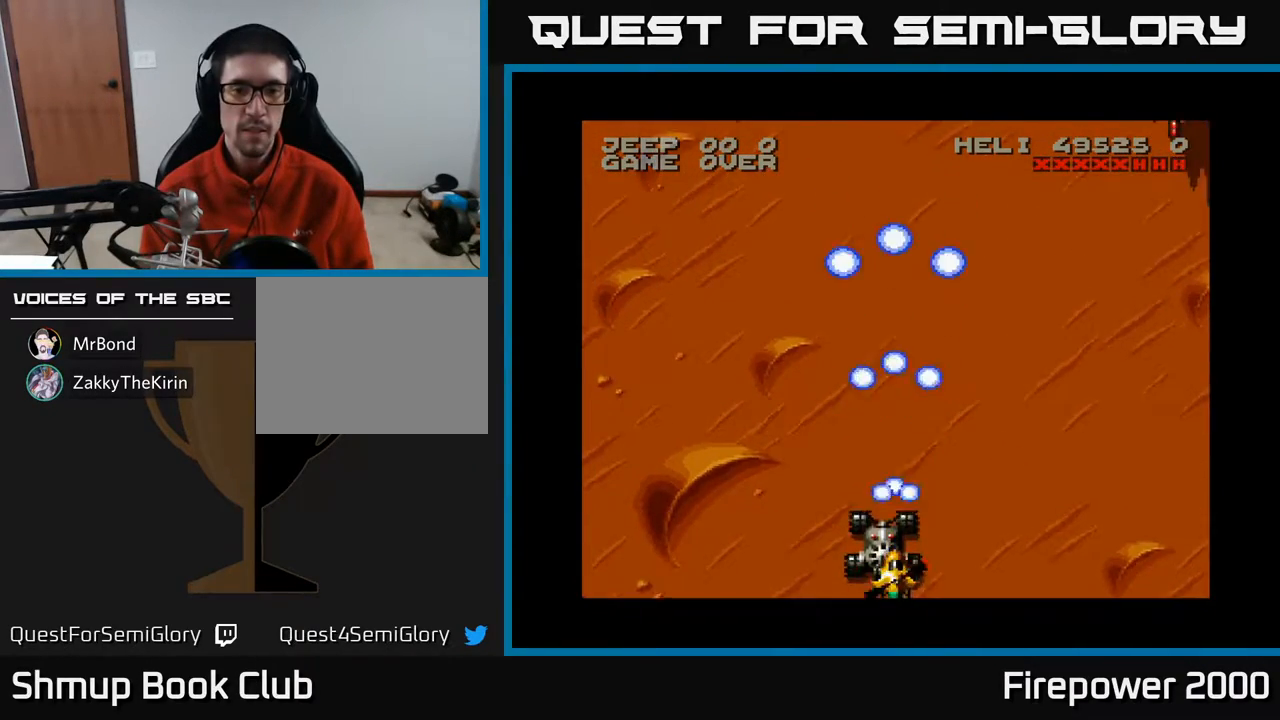
{"buttons": ["A", "DPAD_RIGHT"], "events": [[333, "DPAD_LEFT", "down"], [367, "DPAD_LEFT", "up"], [417, "DPAD_RIGHT", "down"]]}
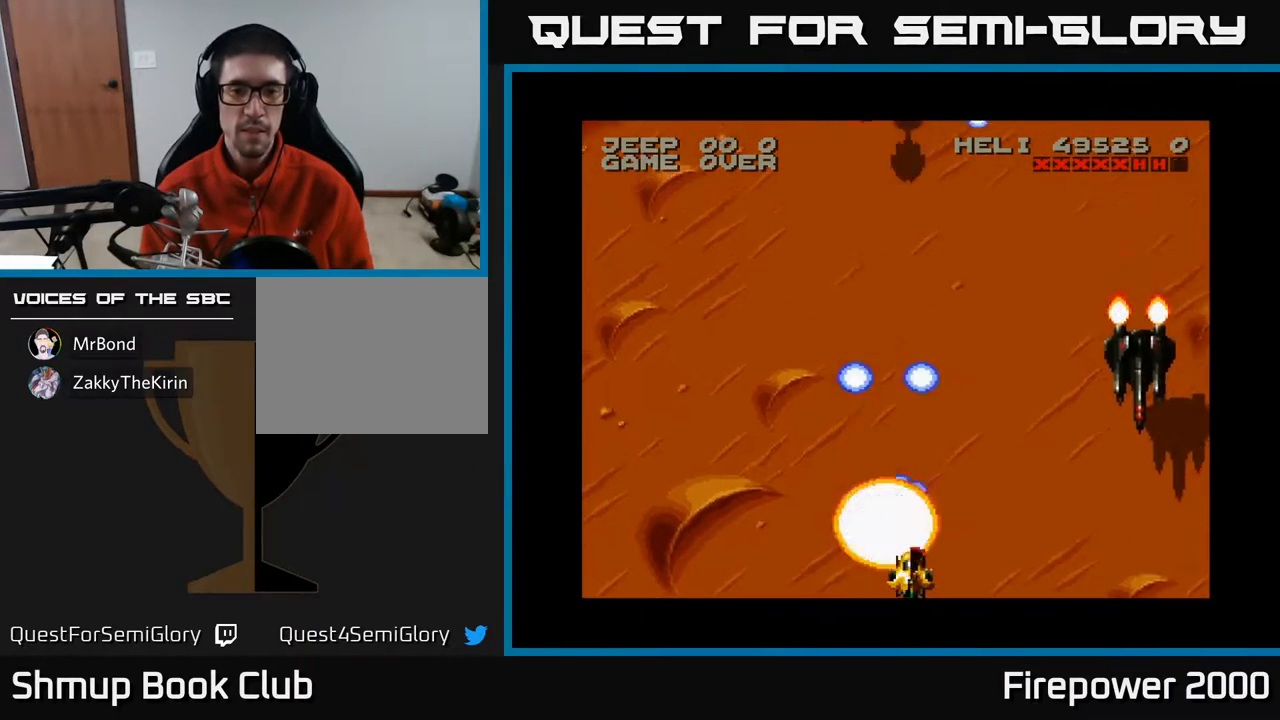
{"buttons": ["A", "DPAD_LEFT"], "events": [[300, "DPAD_RIGHT", "up"], [333, "DPAD_LEFT", "down"]]}